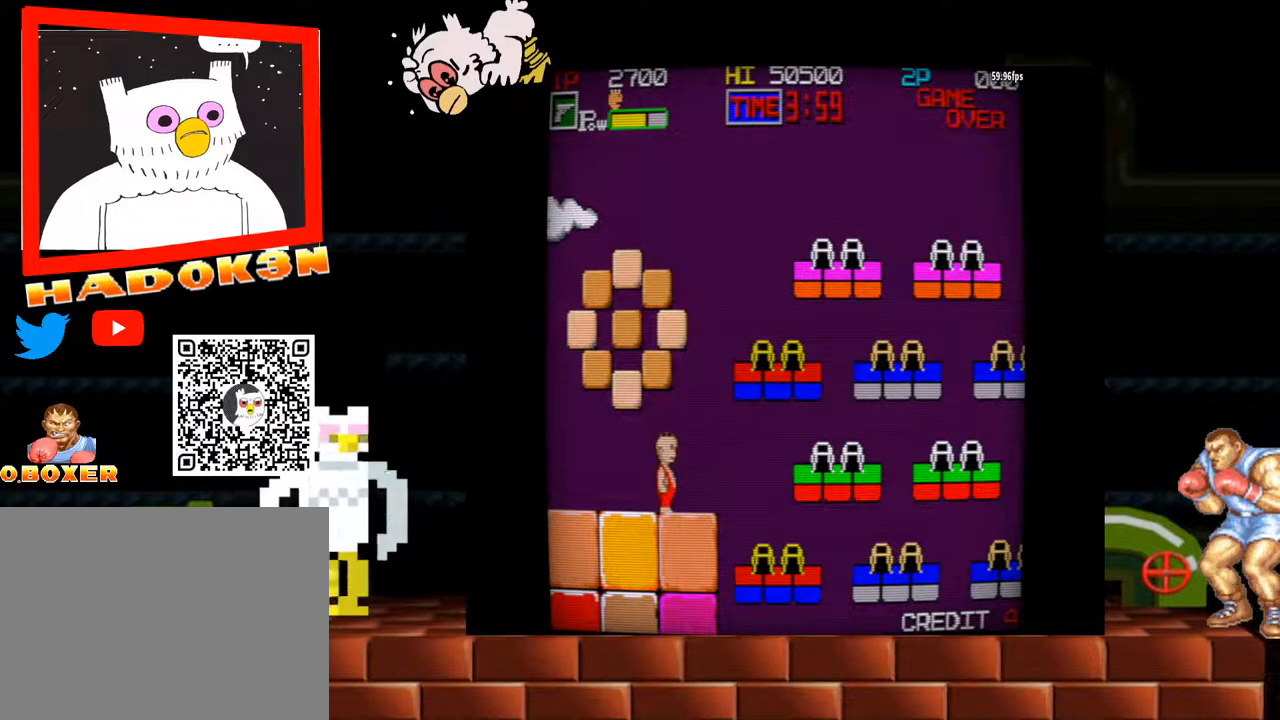
Gameplay with a controller (arcade stick); each line is a JSON object with the inputs held at the frame after it (dt_ms = milliseconds from this image to that frame). "events" lists button and stick changes between this image and that frame as [ms after this image, input, new state], when the widget could be followed in between. Not read: L3 R3.
{"dt_ms": 500, "buttons": [], "left_stick": "left", "events": [[500, "left_stick", "left"]]}
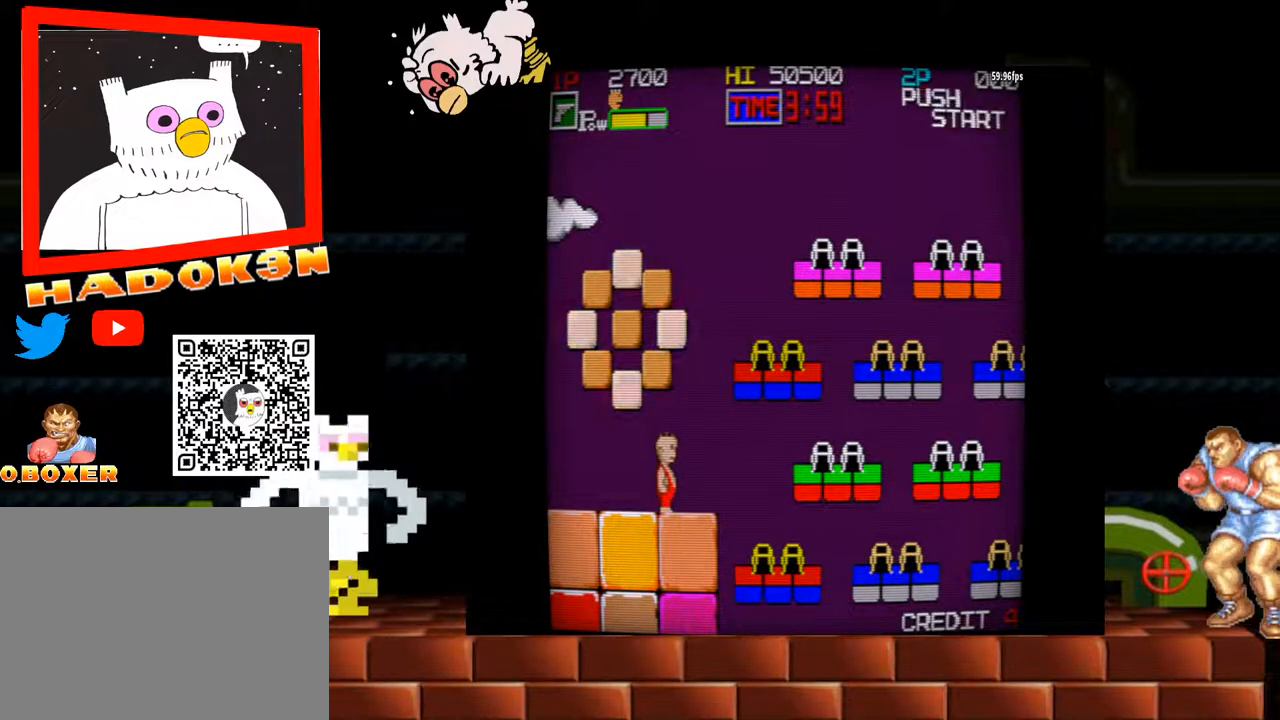
{"dt_ms": 500, "buttons": ["Y"], "left_stick": "center", "events": [[67, "Y", "down"], [233, "left_stick", "center"], [267, "Y", "up"], [467, "Y", "down"]]}
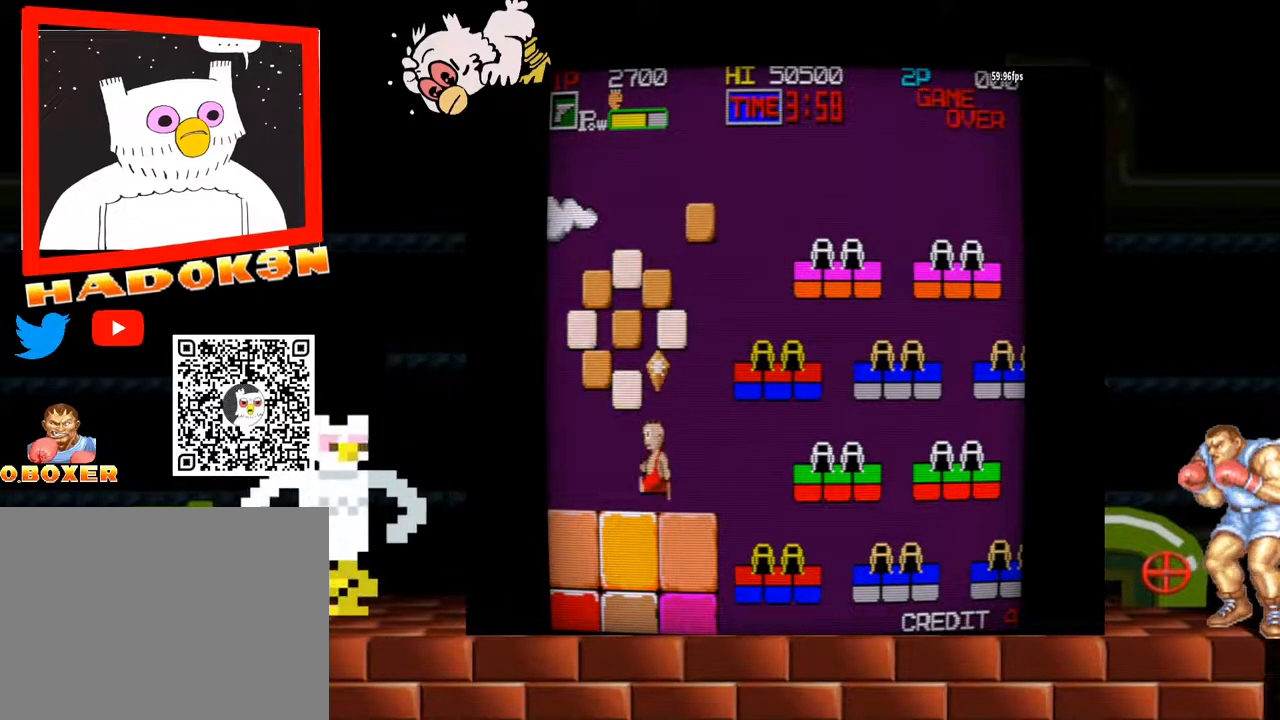
{"dt_ms": 1000, "buttons": [], "left_stick": "left"}
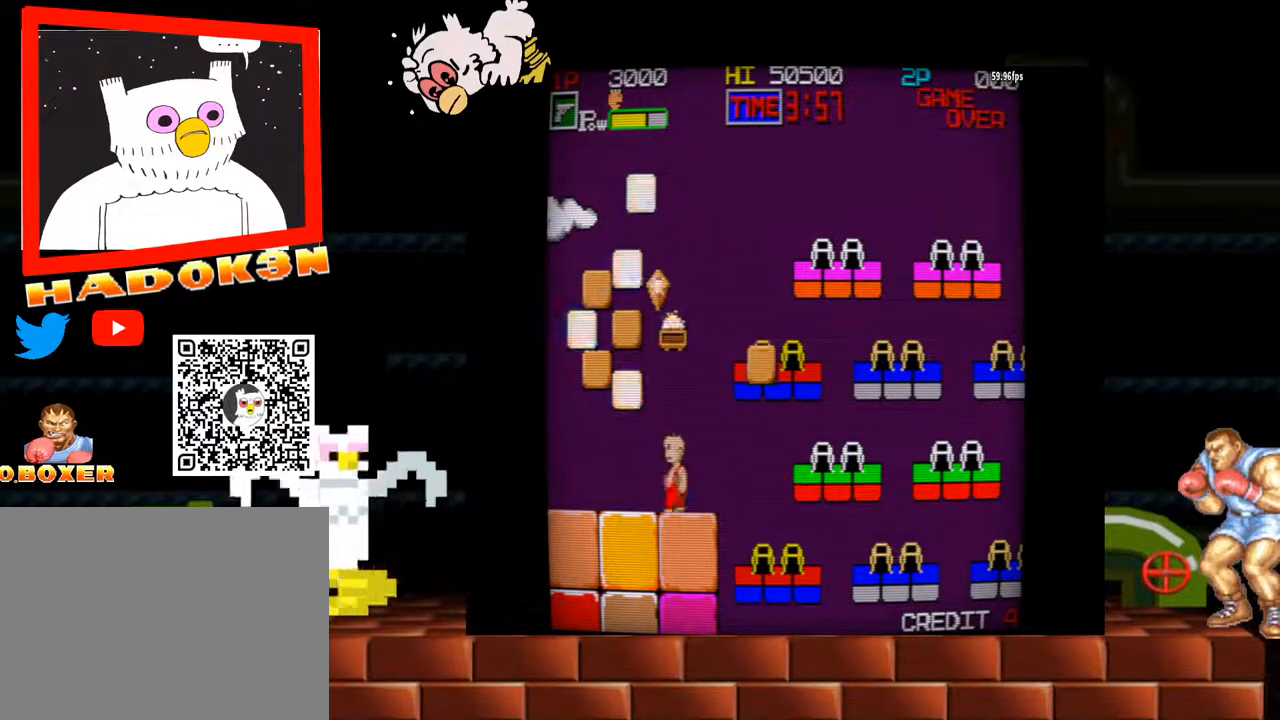
{"dt_ms": 500, "buttons": ["Y"], "left_stick": "center", "events": [[33, "left_stick", "center"], [100, "Y", "down"]]}
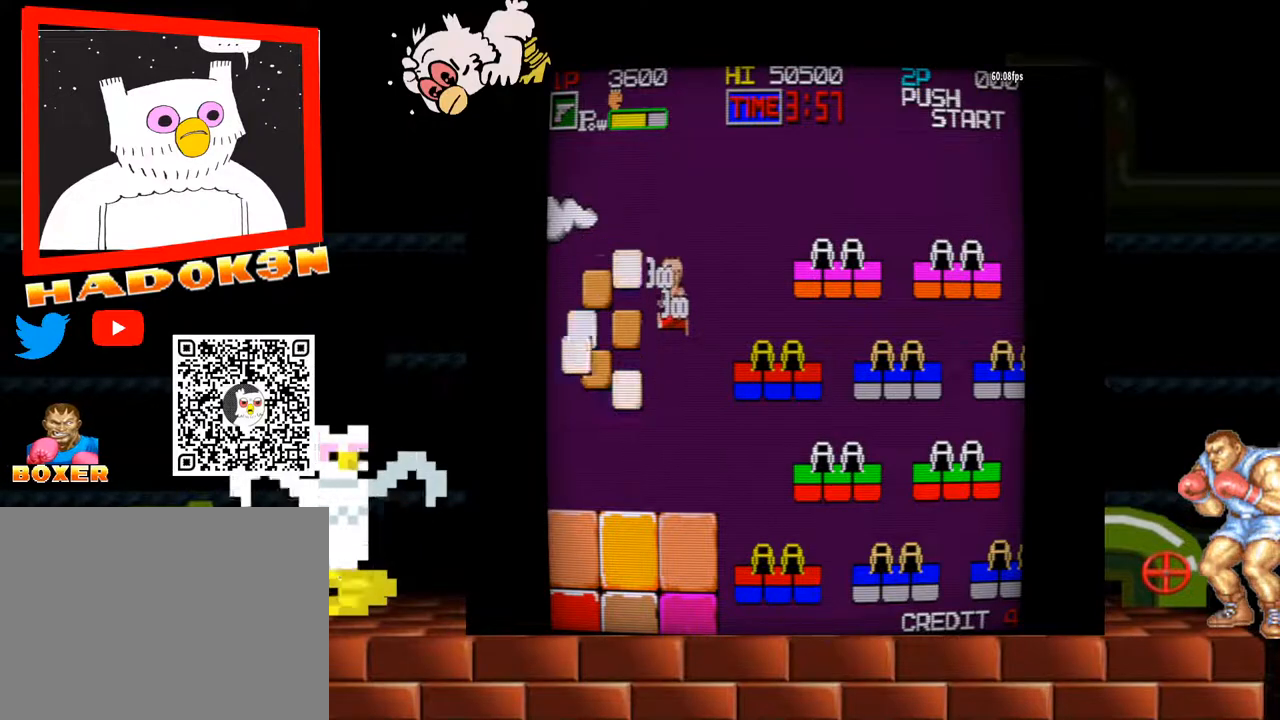
{"dt_ms": 500, "buttons": [], "left_stick": "center", "events": [[167, "left_stick", "left"], [233, "Y", "up"], [500, "left_stick", "center"]]}
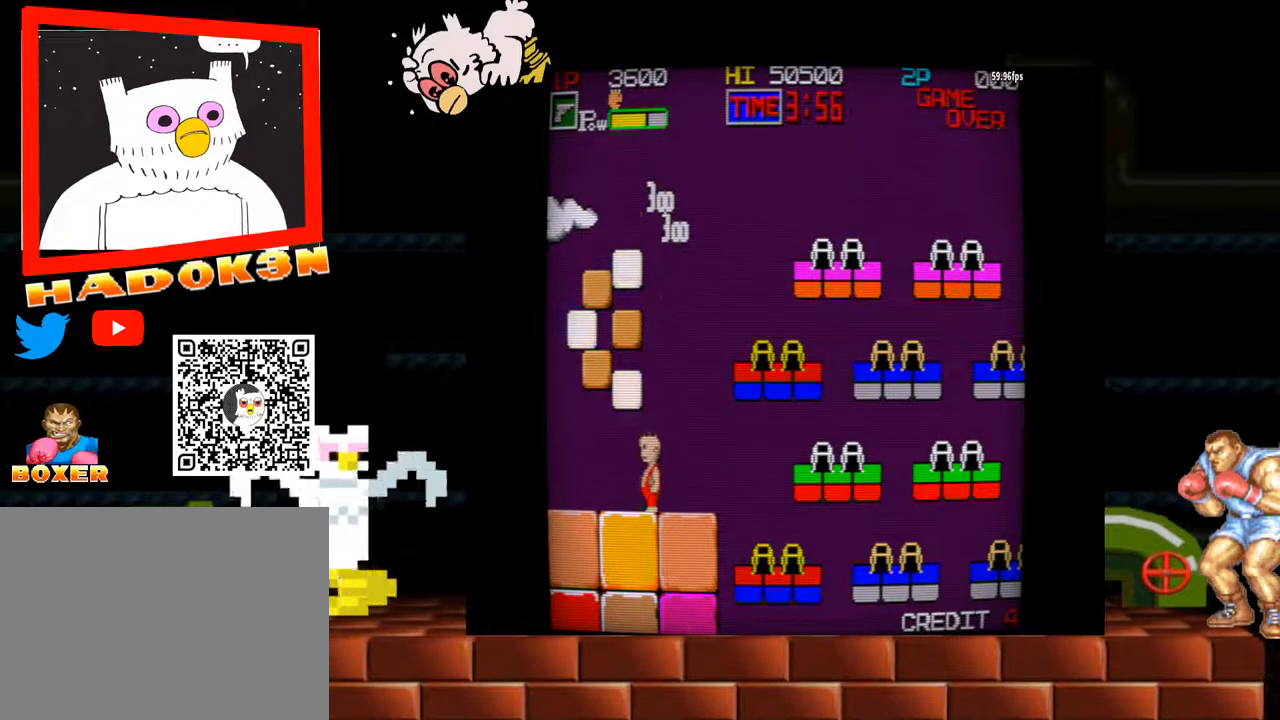
{"dt_ms": 500, "buttons": [], "left_stick": "left", "events": [[100, "Y", "down"], [433, "left_stick", "left"], [500, "Y", "up"]]}
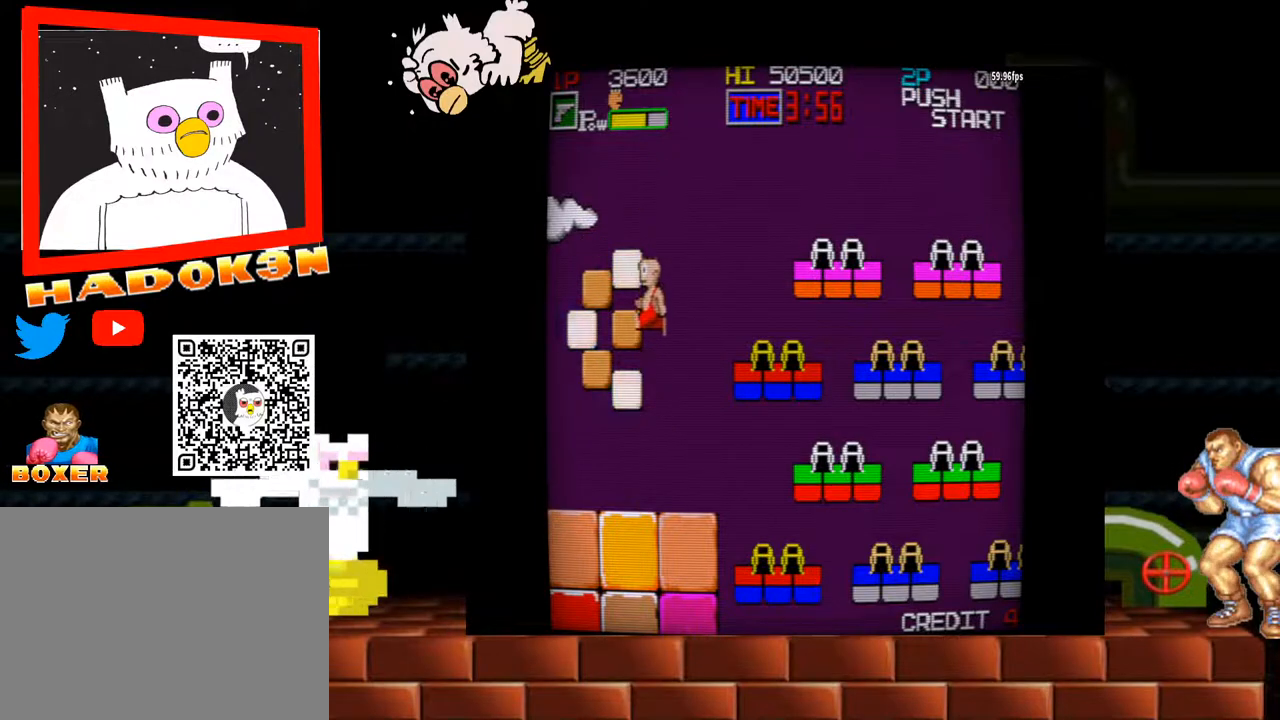
{"dt_ms": 500, "buttons": [], "left_stick": "left", "events": [[267, "left_stick", "center"], [467, "left_stick", "left"]]}
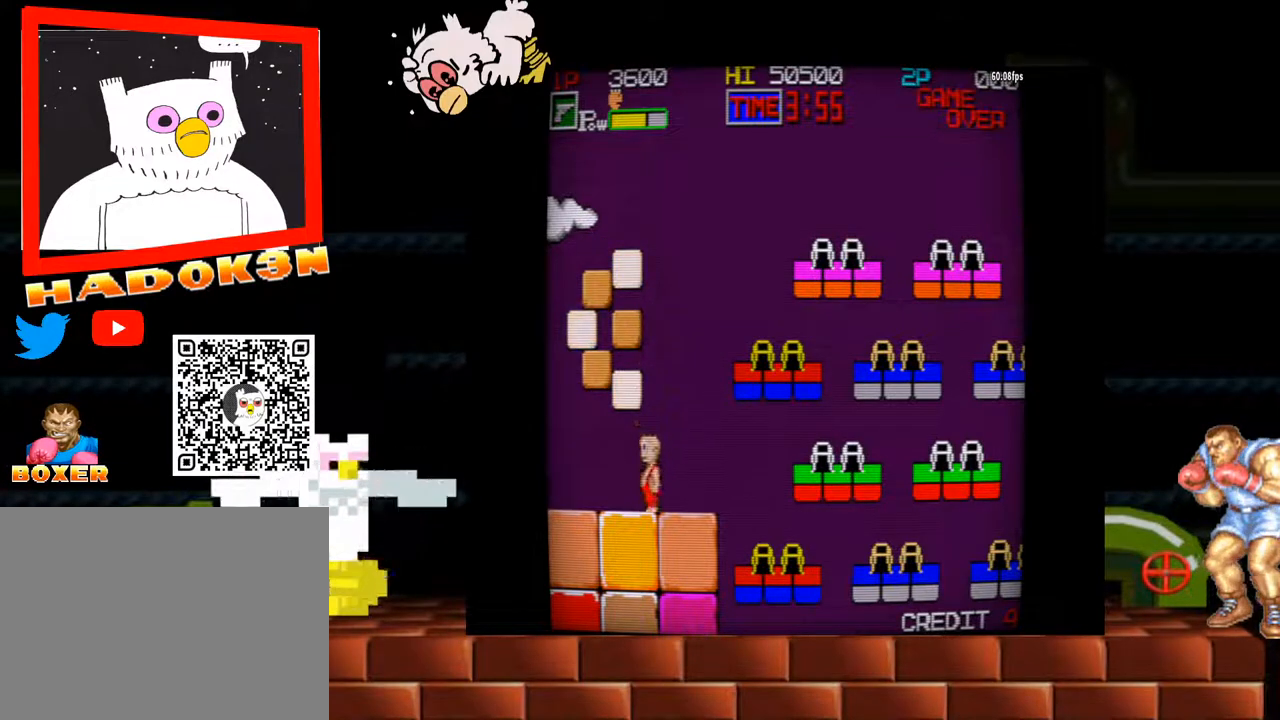
{"dt_ms": 500, "buttons": ["Y"], "left_stick": "center", "events": [[33, "Y", "down"], [167, "Y", "up"], [233, "left_stick", "center"], [300, "Y", "down"]]}
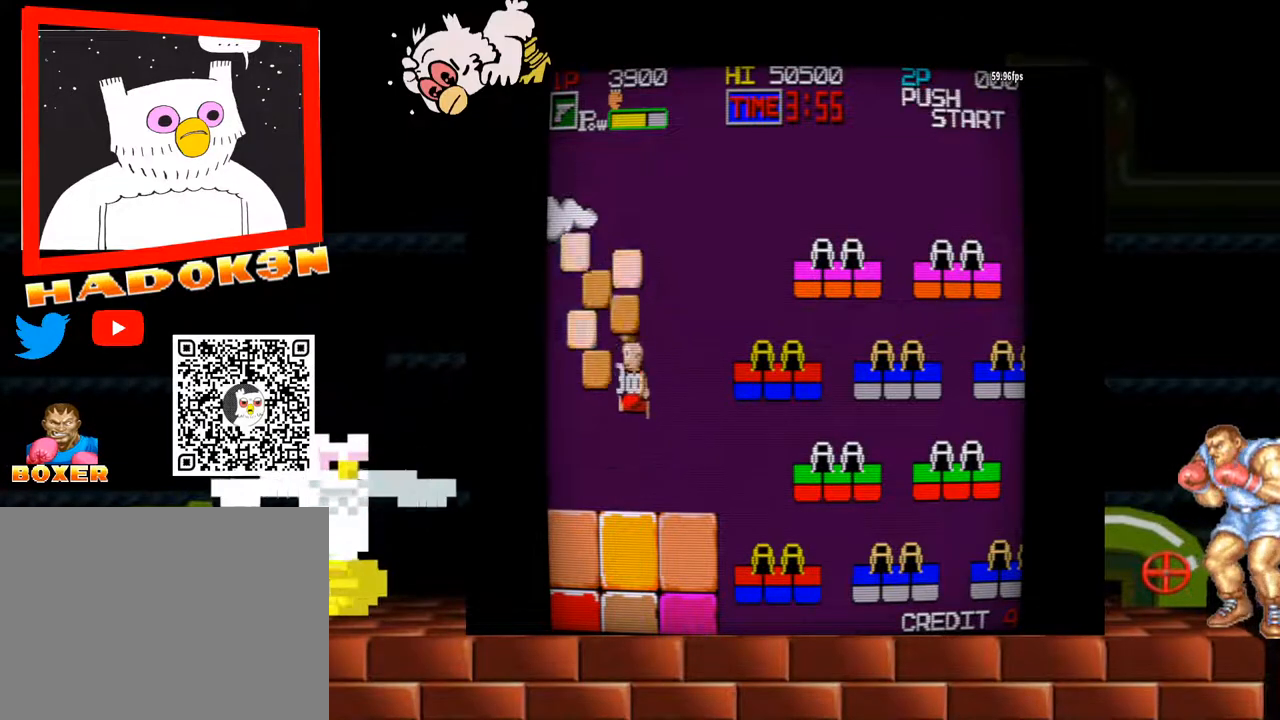
{"dt_ms": 500, "buttons": ["Y"], "left_stick": "center", "events": [[67, "Y", "up"], [233, "Y", "down"]]}
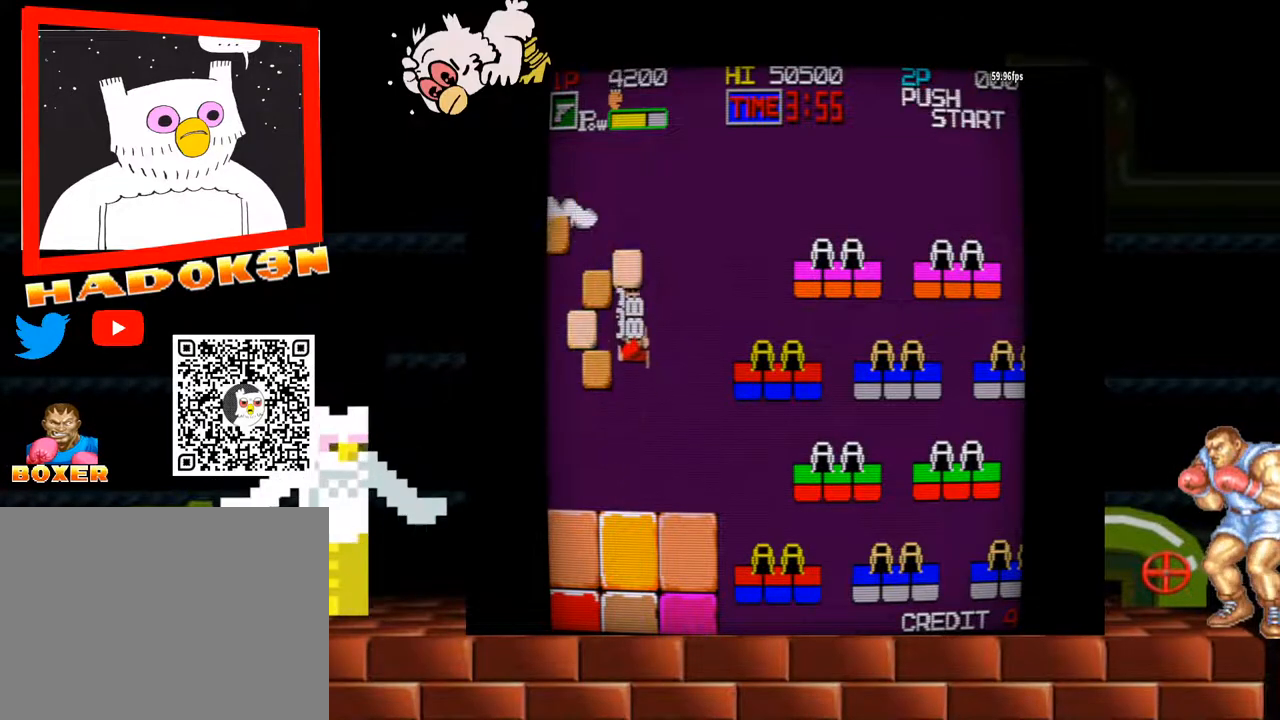
{"dt_ms": 500, "buttons": ["Y"], "left_stick": "center", "events": [[300, "Y", "up"], [367, "Y", "down"]]}
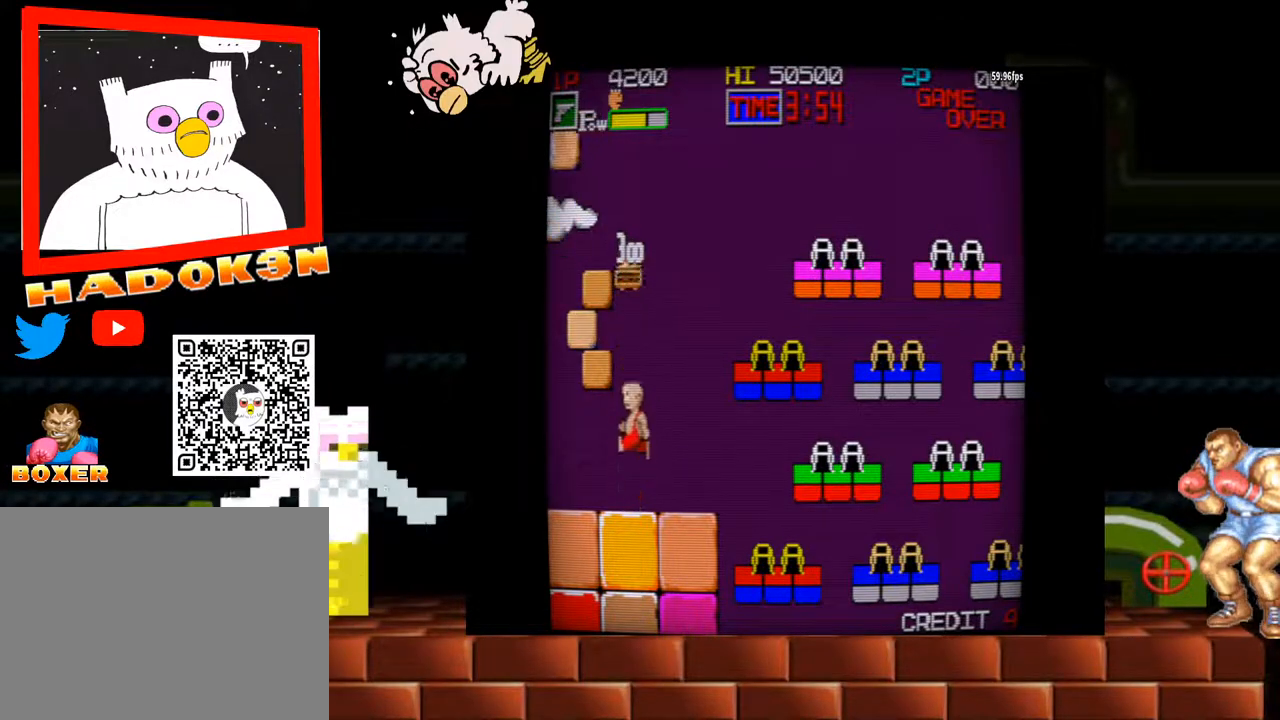
{"dt_ms": 500, "buttons": [], "left_stick": "center", "events": [[500, "Y", "up"]]}
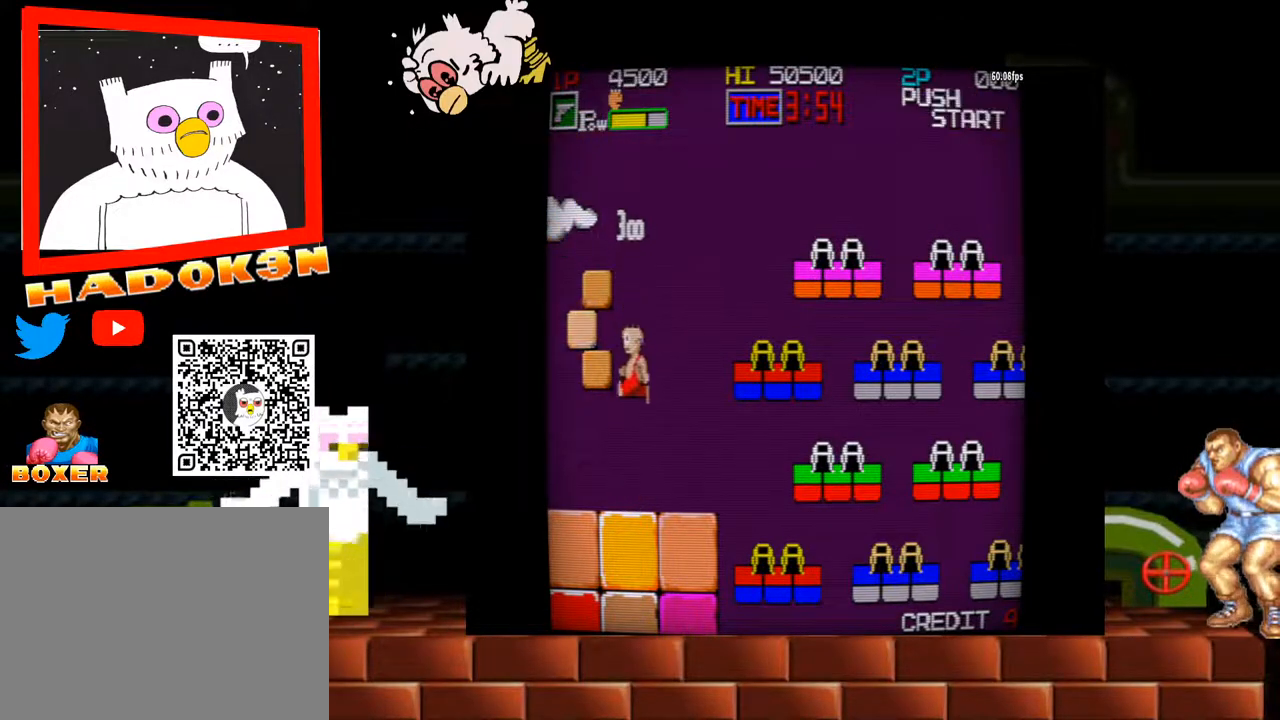
{"dt_ms": 500, "buttons": ["Y"], "left_stick": "center", "events": [[67, "left_stick", "left"], [367, "Y", "down"], [367, "left_stick", "center"]]}
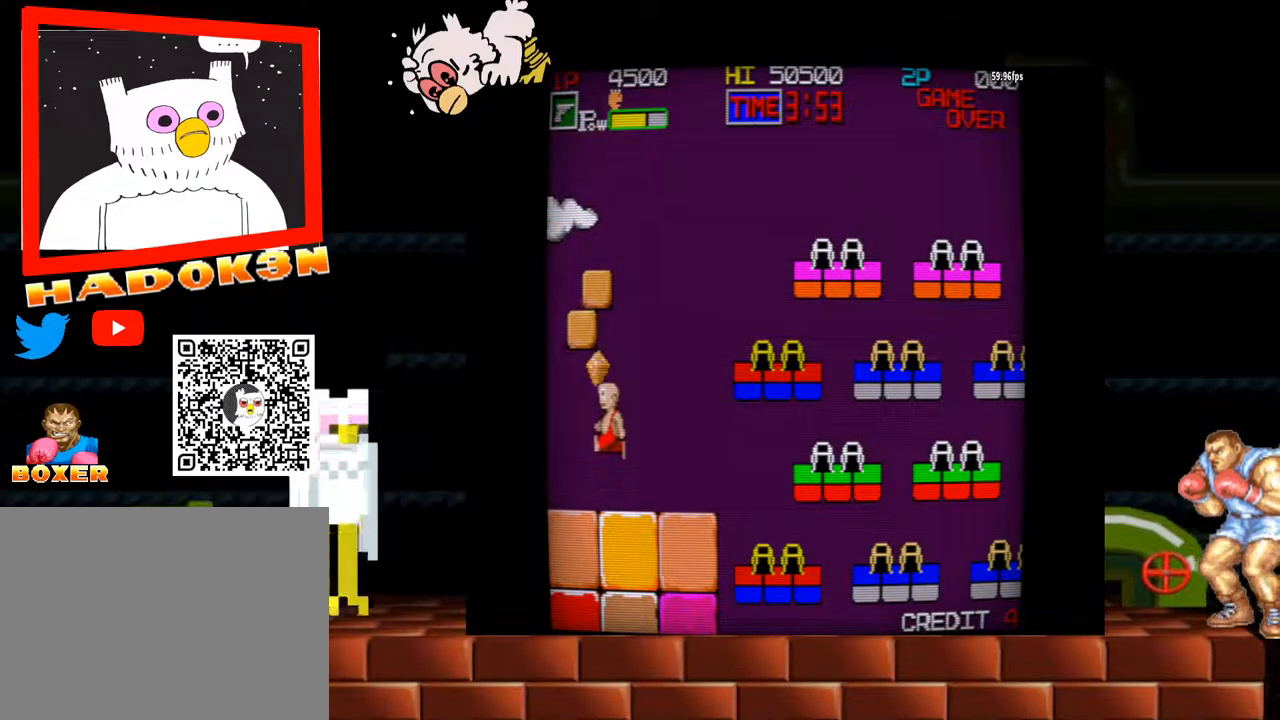
{"dt_ms": 500, "buttons": ["Y"], "left_stick": "left", "events": [[67, "Y", "up"], [167, "Y", "down"], [333, "left_stick", "left"]]}
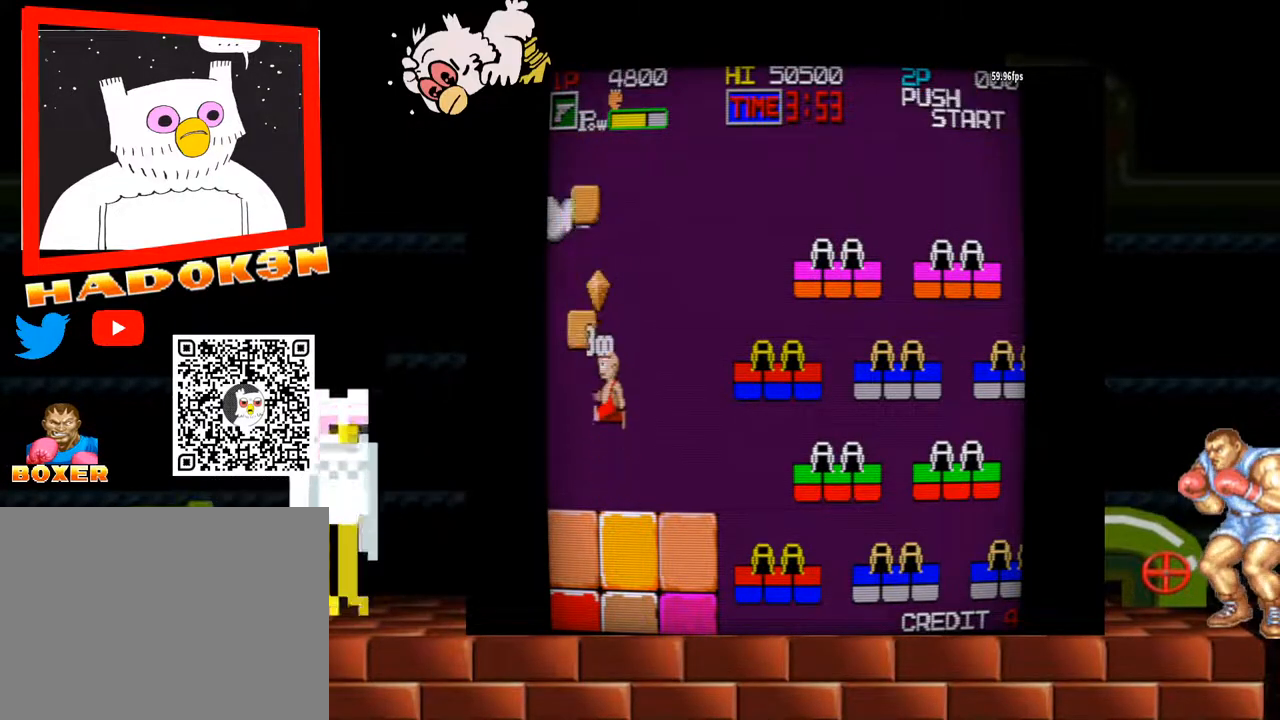
{"dt_ms": 500, "buttons": [], "left_stick": "center", "events": [[33, "left_stick", "center"], [100, "Y", "up"], [233, "Y", "down"], [267, "left_stick", "left"], [433, "left_stick", "center"], [467, "Y", "up"]]}
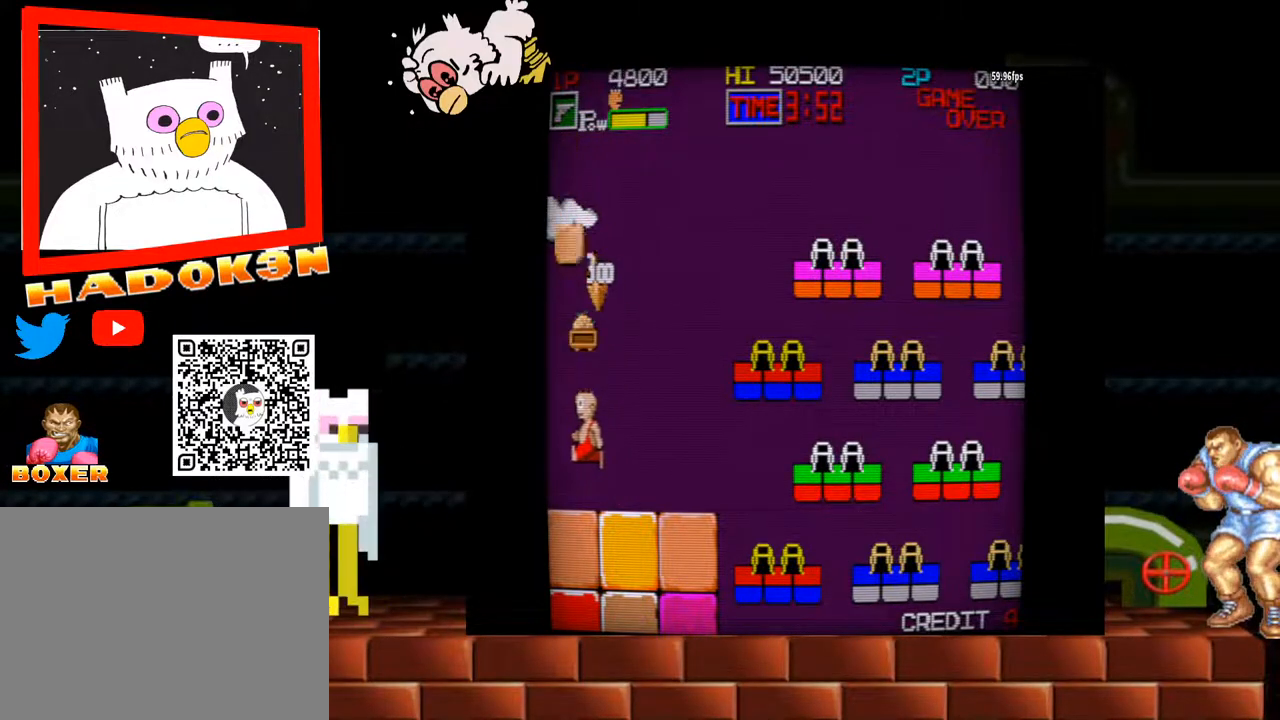
{"dt_ms": 500, "buttons": ["Y"], "left_stick": "center", "events": [[133, "Y", "down"], [267, "left_stick", "right"], [367, "left_stick", "center"]]}
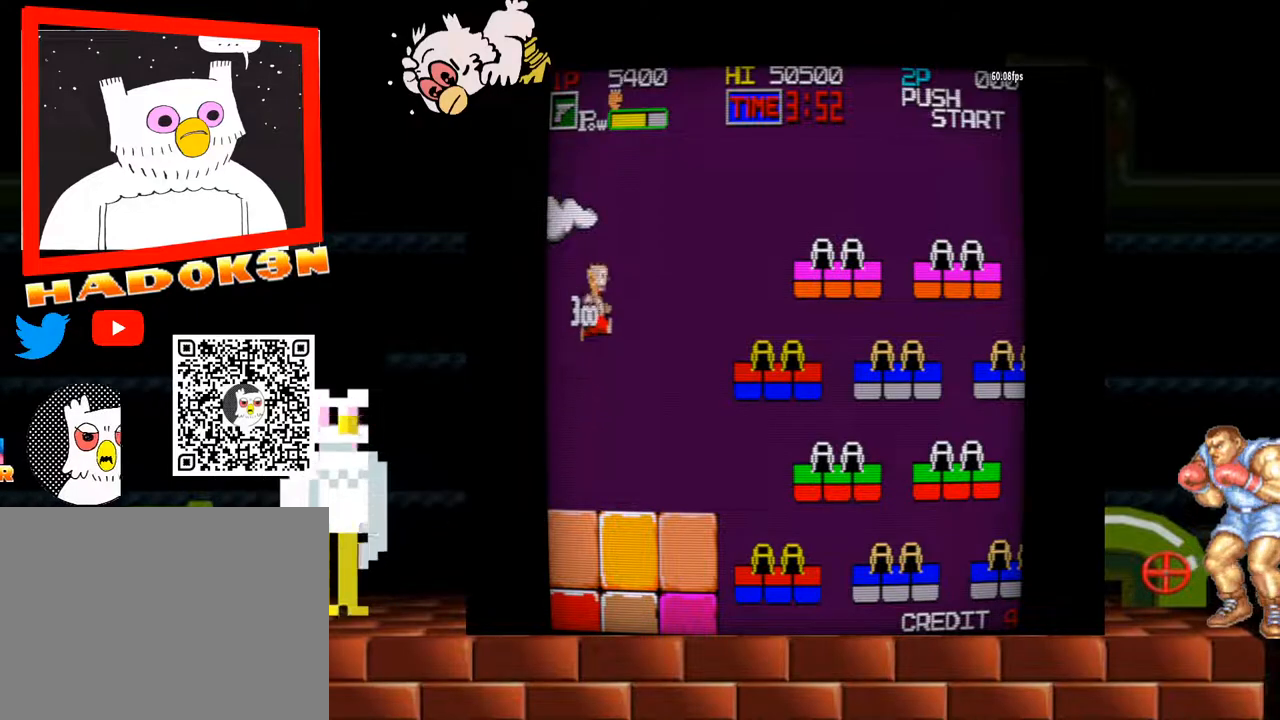
{"dt_ms": 500, "buttons": [], "left_stick": "right"}
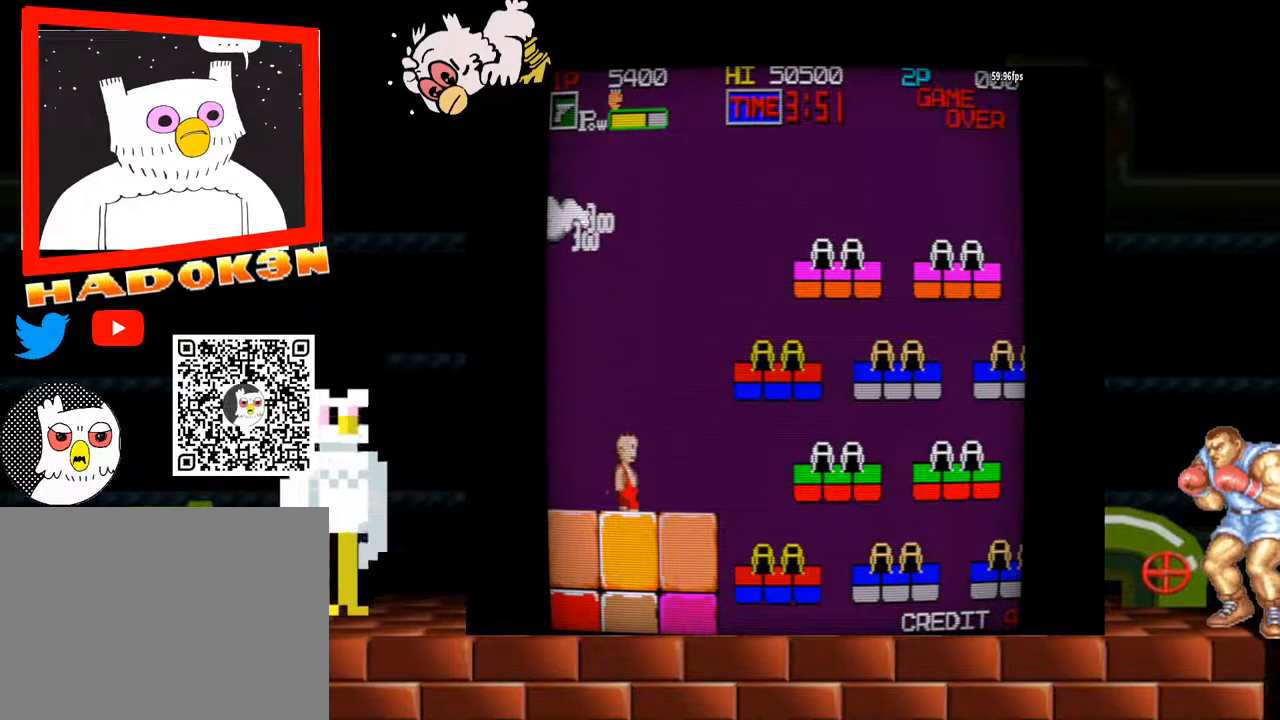
{"dt_ms": 500, "buttons": [], "left_stick": "right", "events": []}
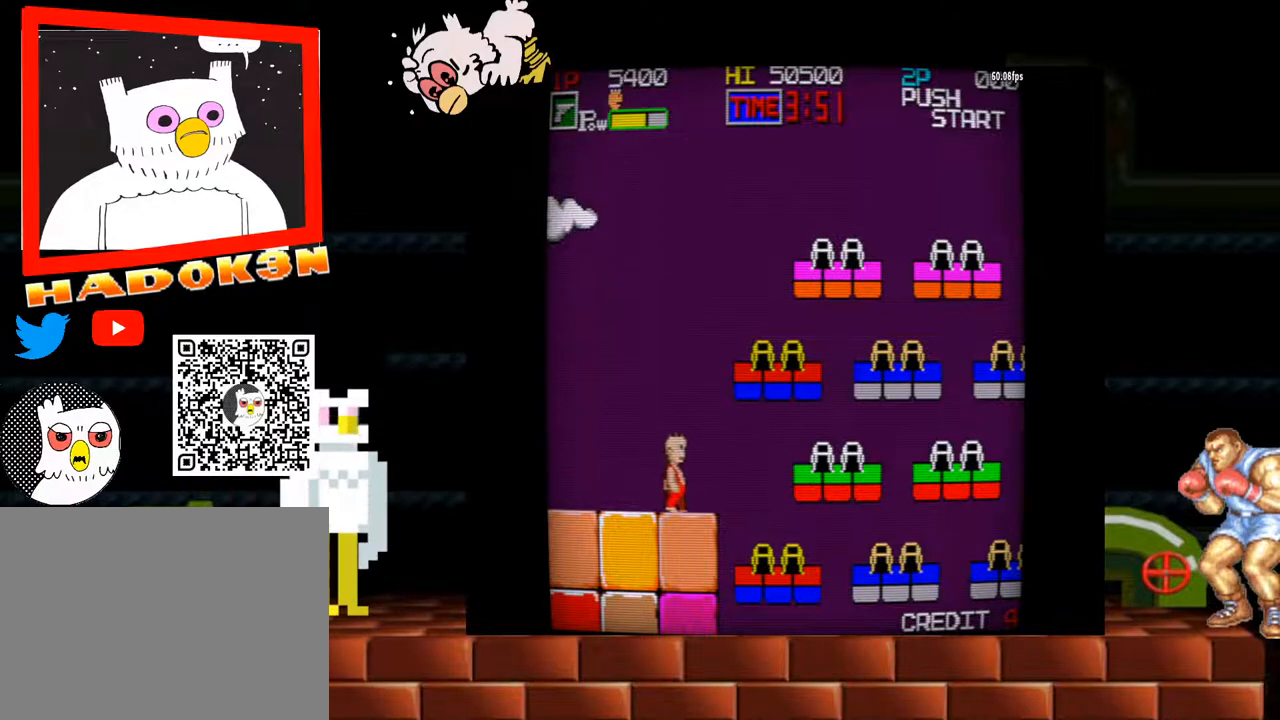
{"dt_ms": 500, "buttons": ["Y"], "left_stick": "right"}
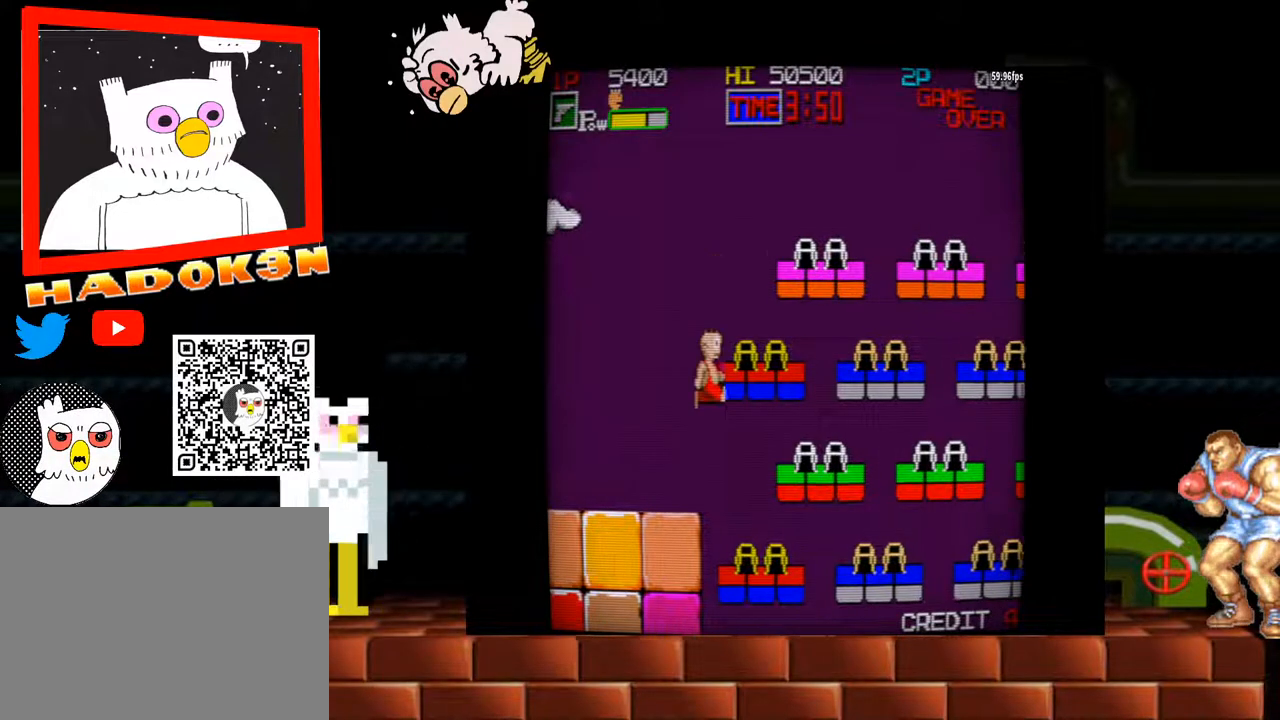
{"dt_ms": 1000, "buttons": [], "left_stick": "right"}
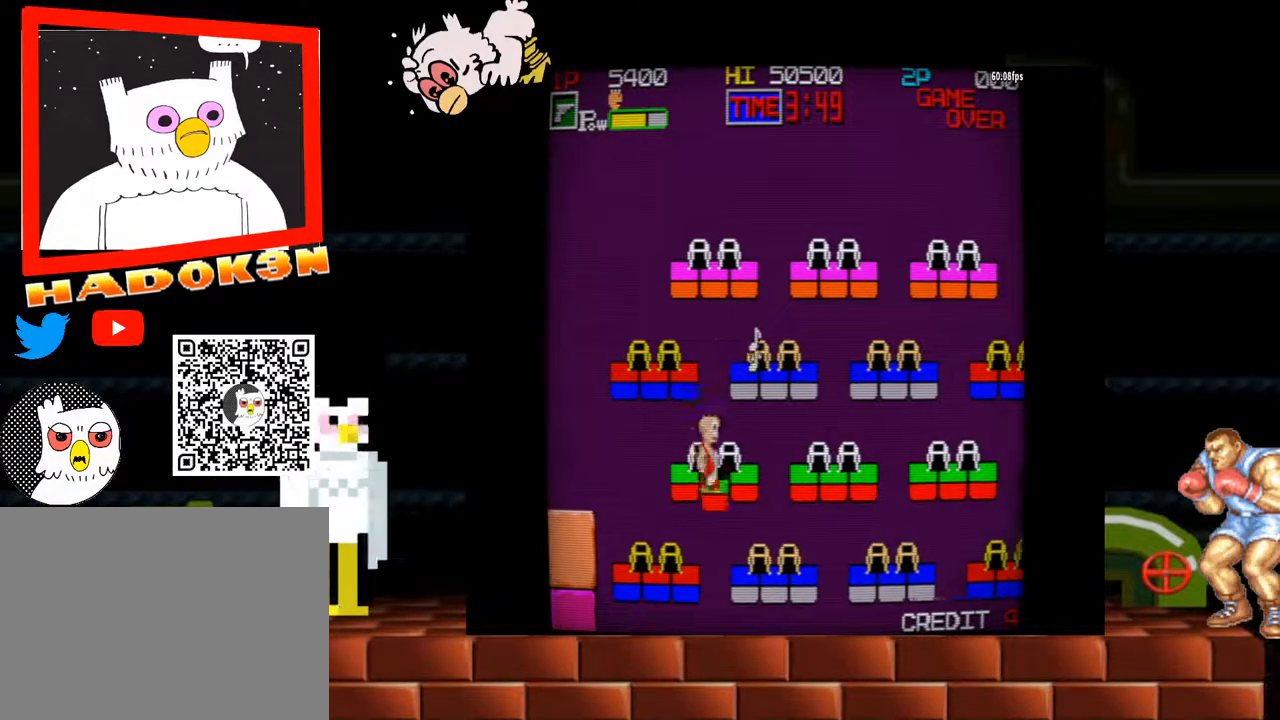
{"dt_ms": 500, "buttons": [], "left_stick": "right", "events": [[67, "Y", "down"], [267, "Y", "up"]]}
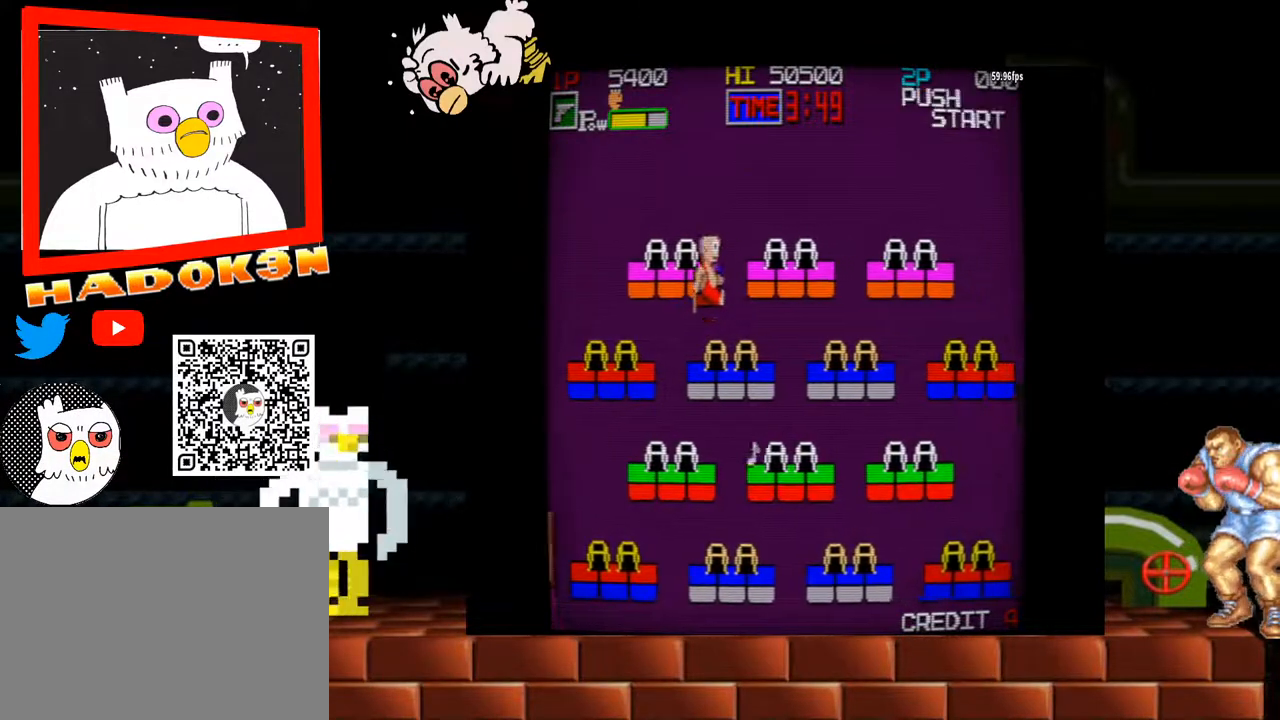
{"dt_ms": 500, "buttons": [], "left_stick": "right", "events": []}
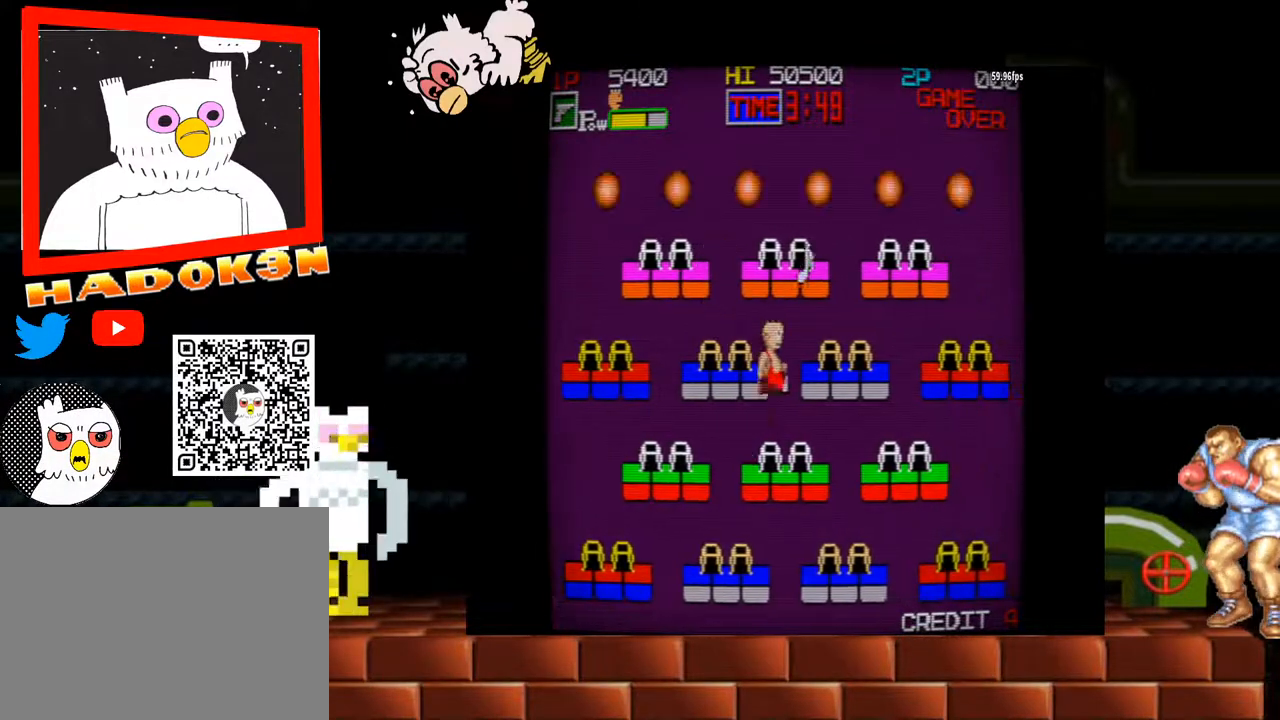
{"dt_ms": 500, "buttons": [], "left_stick": "center", "events": [[33, "left_stick", "center"]]}
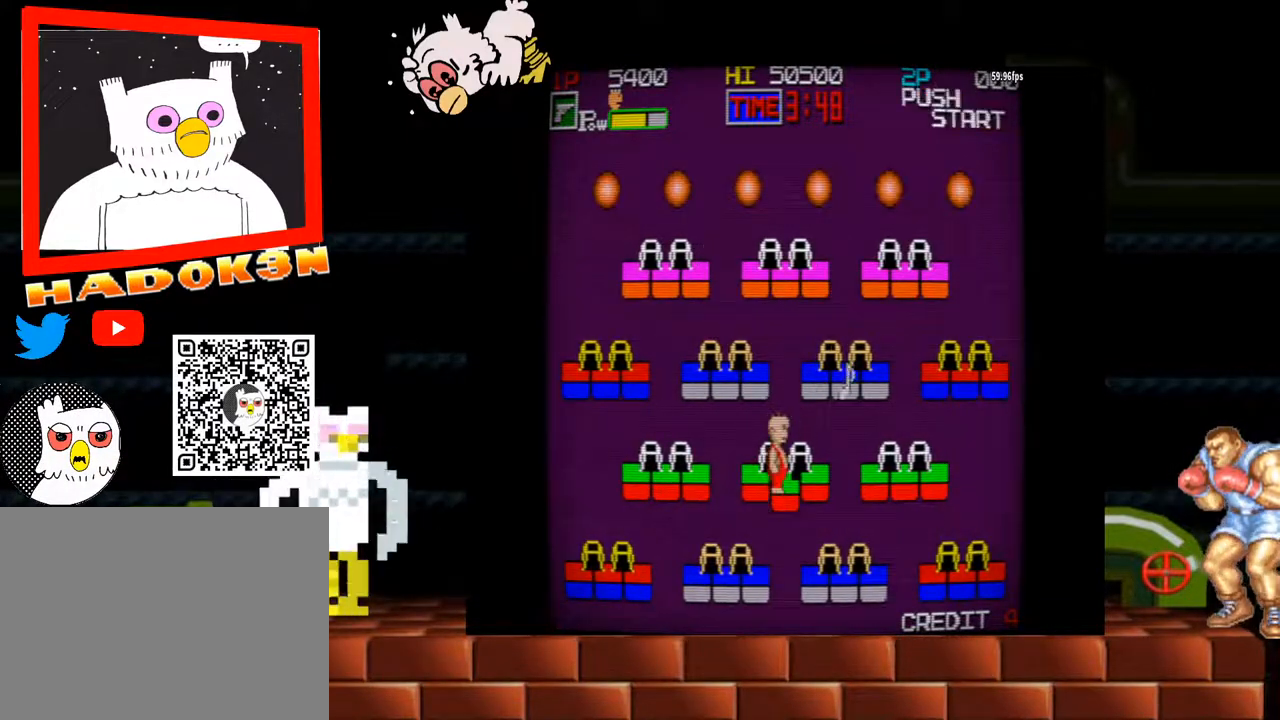
{"dt_ms": 500, "buttons": [], "left_stick": "center", "events": []}
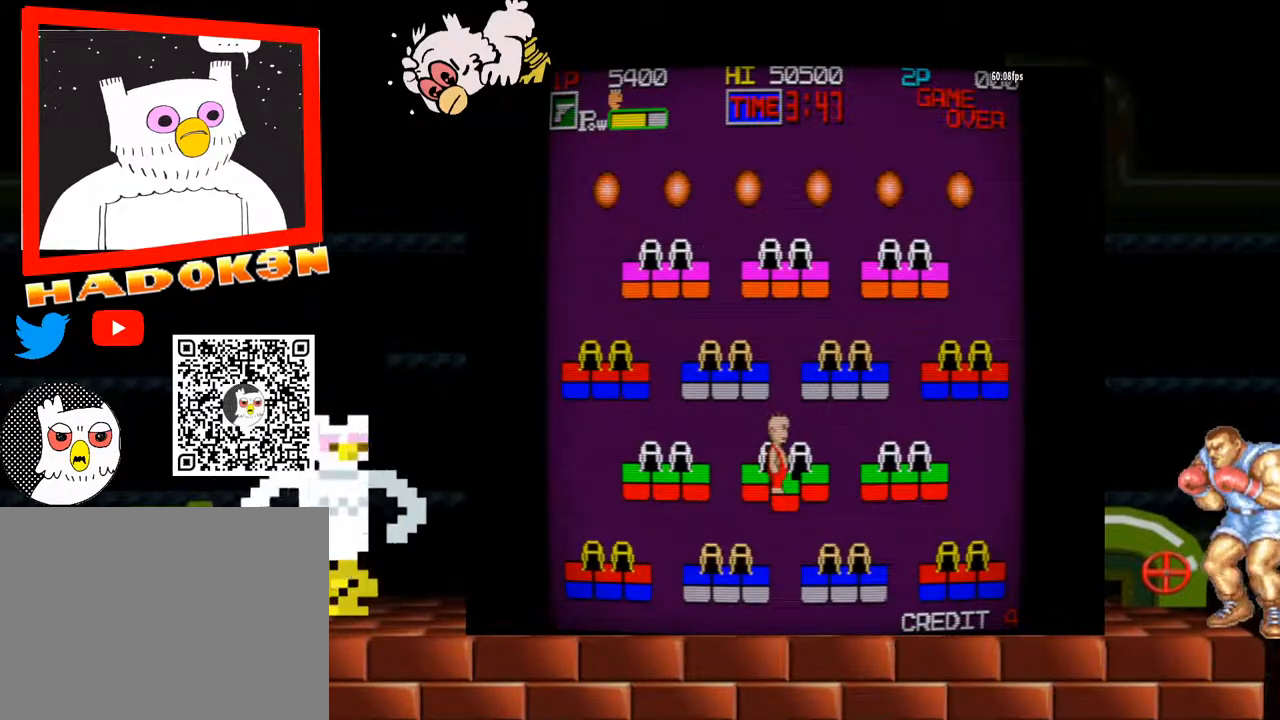
{"dt_ms": 500, "buttons": [], "left_stick": "center", "events": []}
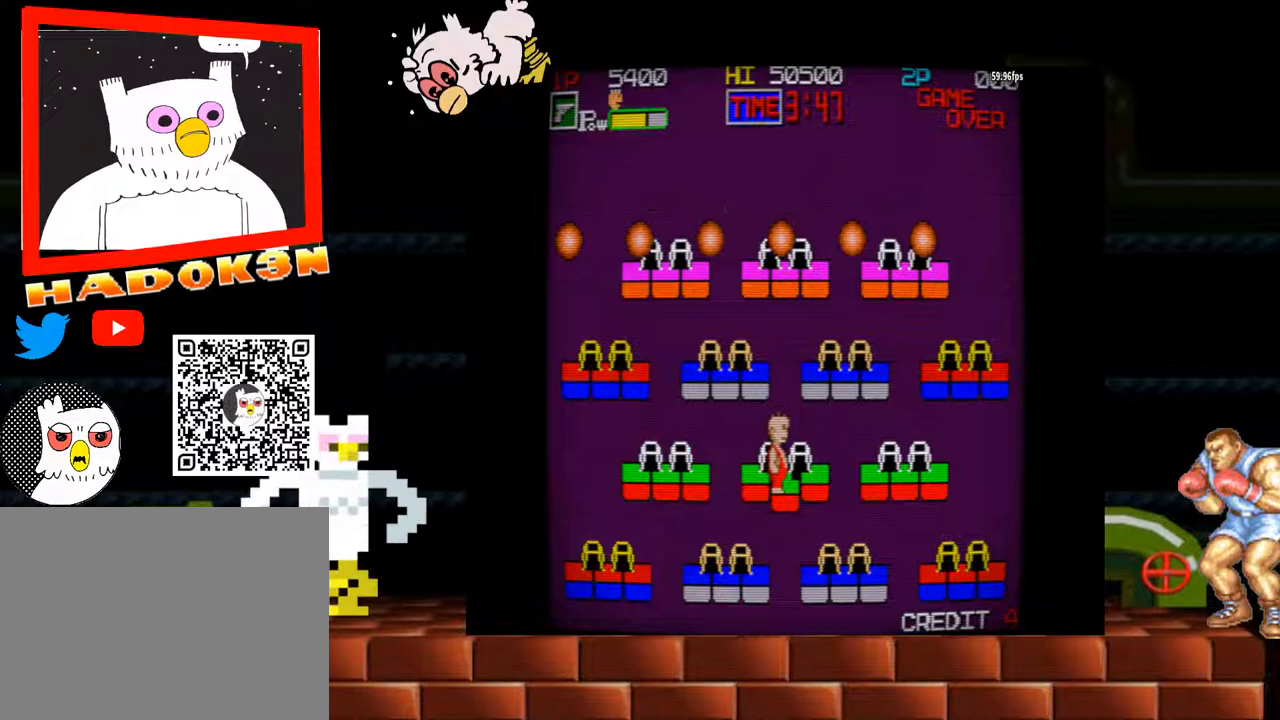
{"dt_ms": 1000, "buttons": ["Y"], "left_stick": "right"}
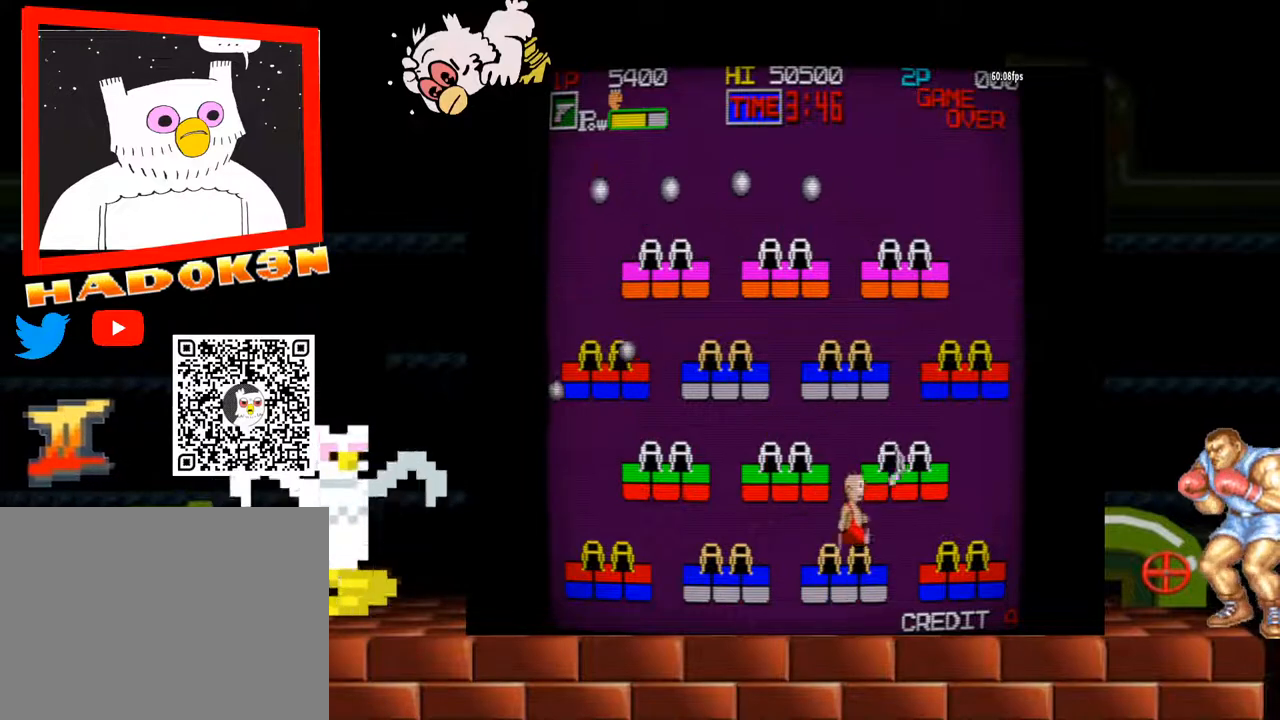
{"dt_ms": 500, "buttons": [], "left_stick": "left", "events": [[233, "Y", "up"], [367, "left_stick", "center"], [500, "left_stick", "left"]]}
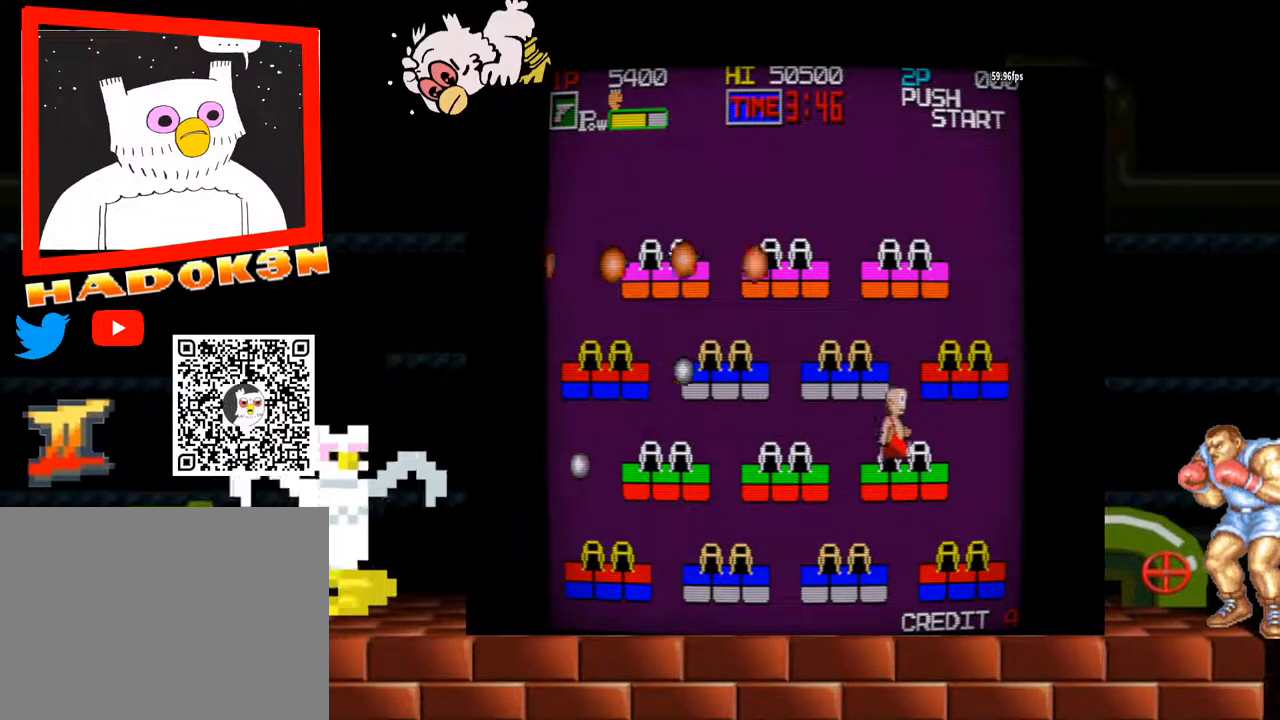
{"dt_ms": 500, "buttons": ["B"], "left_stick": "center", "events": [[100, "Y", "down"], [200, "left_stick", "center"], [267, "Y", "up"], [300, "B", "down"], [400, "B", "up"], [500, "B", "down"]]}
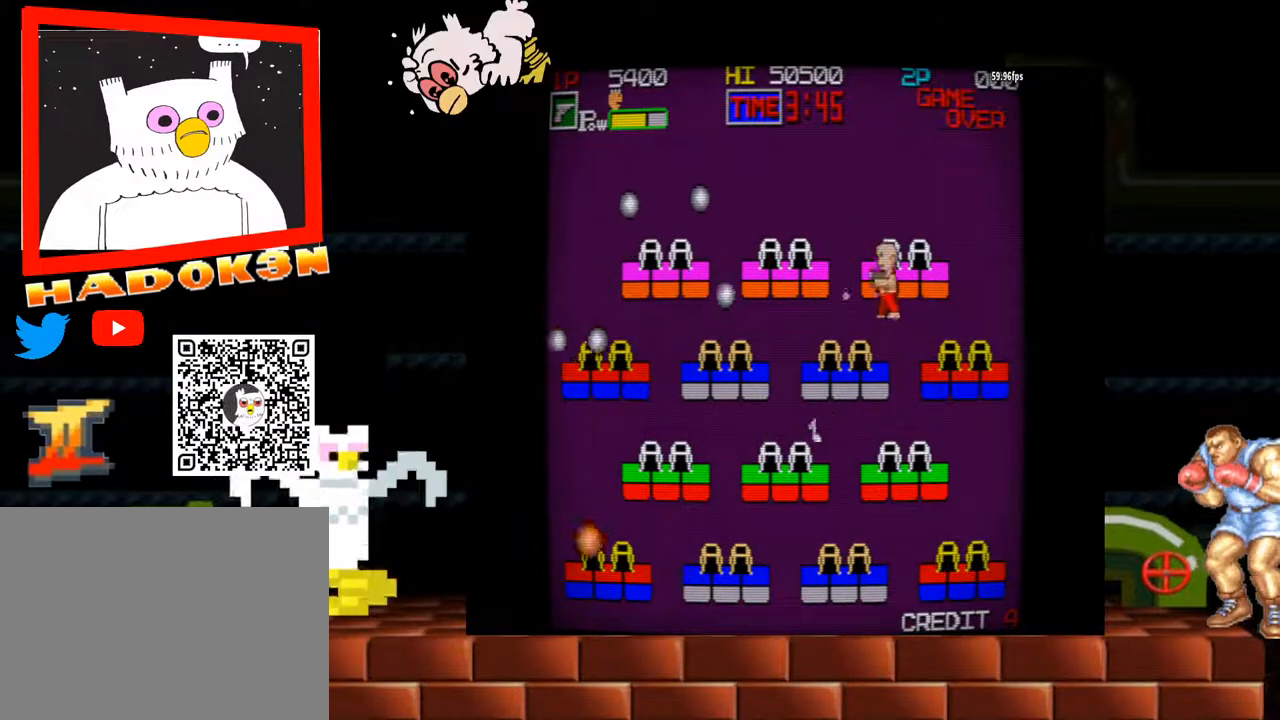
{"dt_ms": 500, "buttons": [], "left_stick": "center", "events": [[67, "B", "up"], [133, "B", "down"], [200, "B", "up"], [267, "B", "down"], [367, "B", "up"]]}
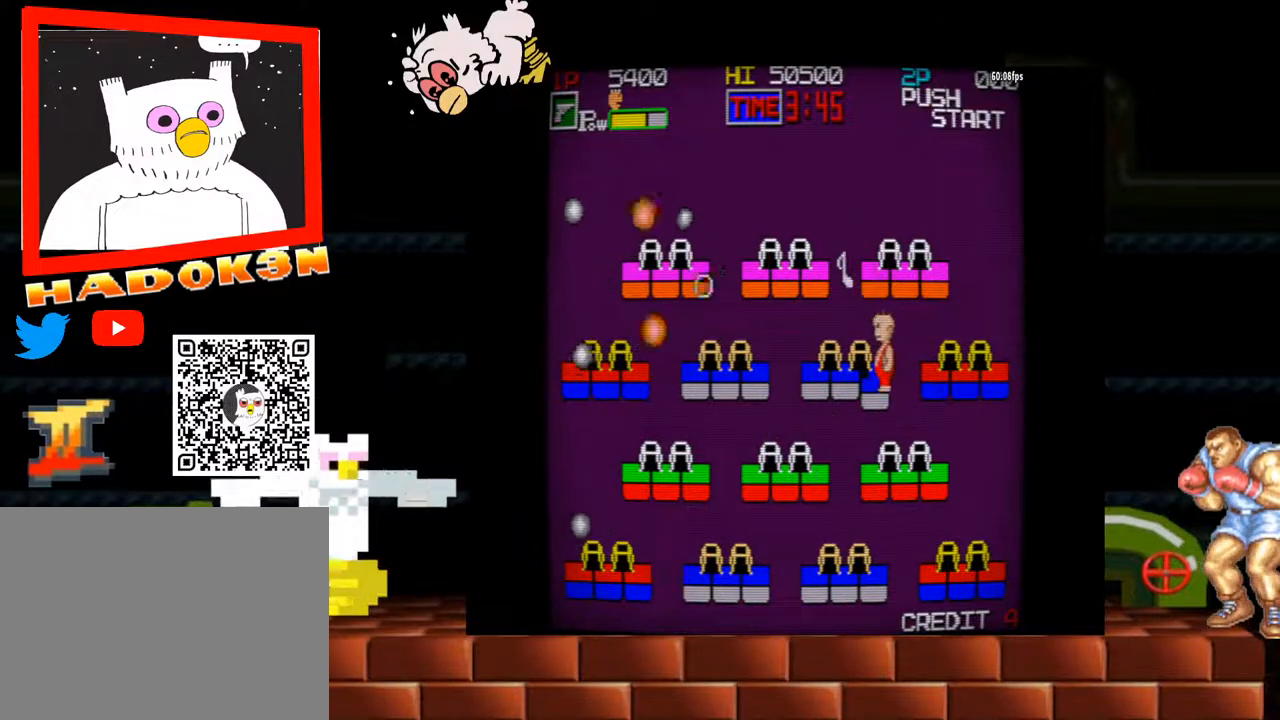
{"dt_ms": 500, "buttons": ["B"], "left_stick": "left", "events": [[33, "left_stick", "left"], [233, "B", "down"], [233, "left_stick", "center"], [267, "B", "up"], [300, "B", "down"], [367, "B", "up"], [400, "B", "down"], [400, "left_stick", "left"], [467, "B", "up"], [500, "B", "down"]]}